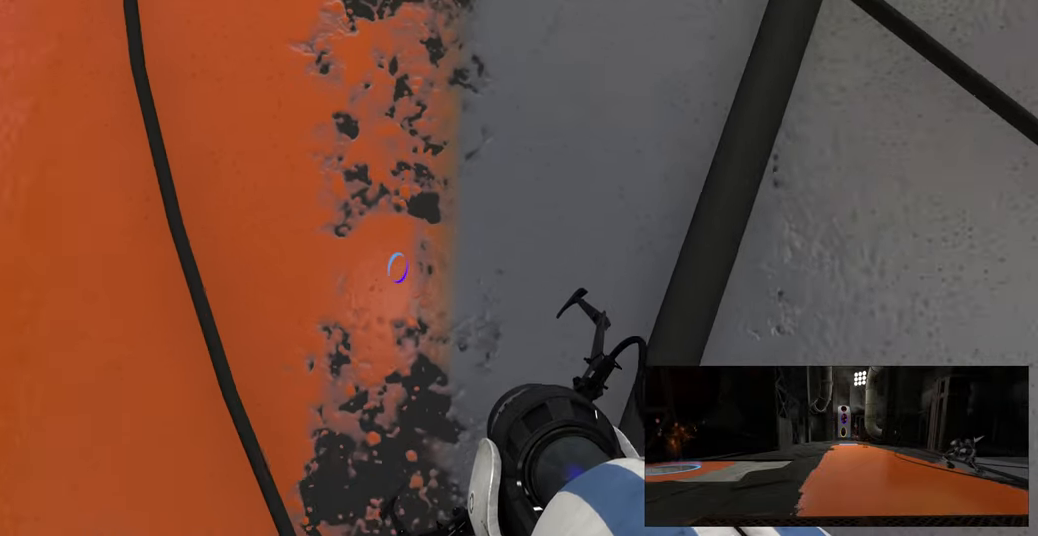
Gameplay with keyboard and mouse; each line is a JSON object with the keys and mouse buttons held at the frame after it. "events" lists presses ("down") and releases ("up") of "a", "ctrl", "d", "e", "f", "q", "r", "s", "shift", "space", "tab", "w", "mouse_left", "mouse_wheel", "mouse_right", "mouse_mb4" and "mouse_mb5" between this image and that frame as [ms after this image, input, new state], when the widget could be followed in between. "mouse_left", "mouse_wheel", "mouse_right", "mouse_mb4", "mouse_mb5" = the "left", "wheel", "right", "mb4", "mb5" buttons of the "mouse" list. No other keys are recorded. "wheel" means that the mouse wheel is clicked or scrolled. Mouse movement is not recorded.
{"keys": ["ctrl"], "mouse": [], "events": [[250, "space", "down"], [400, "space", "up"]]}
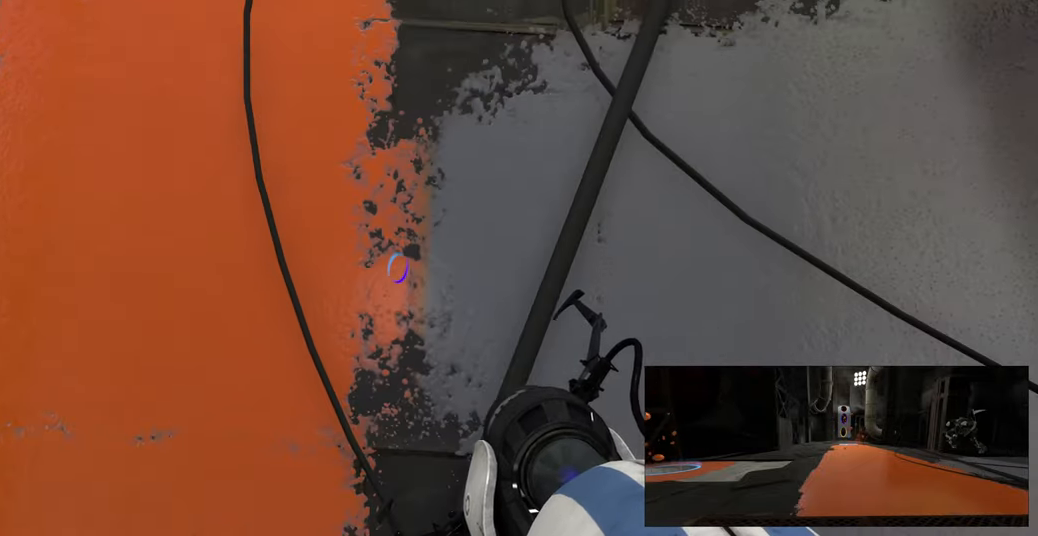
{"keys": ["ctrl"], "mouse": [], "events": []}
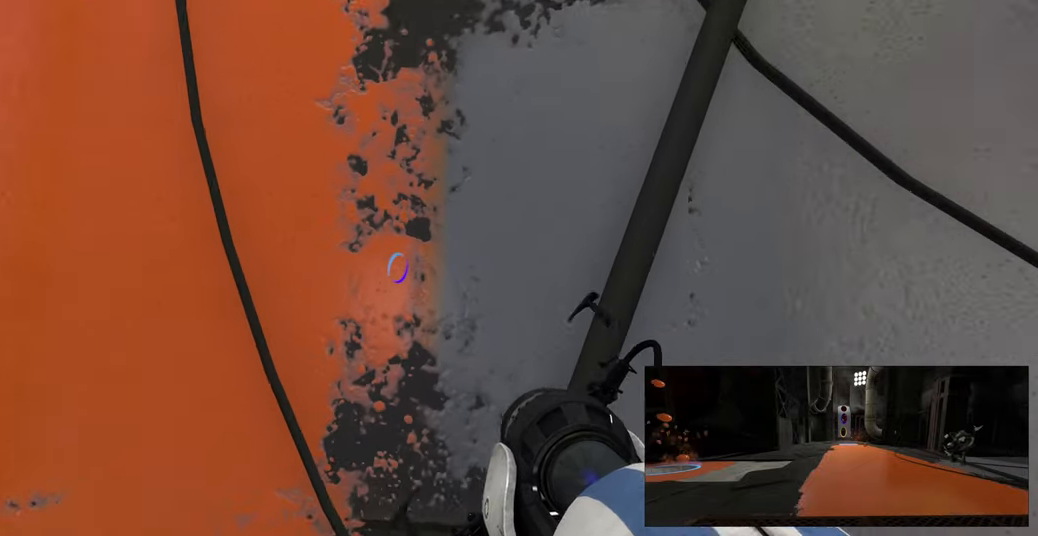
{"keys": ["ctrl"], "mouse": [], "events": []}
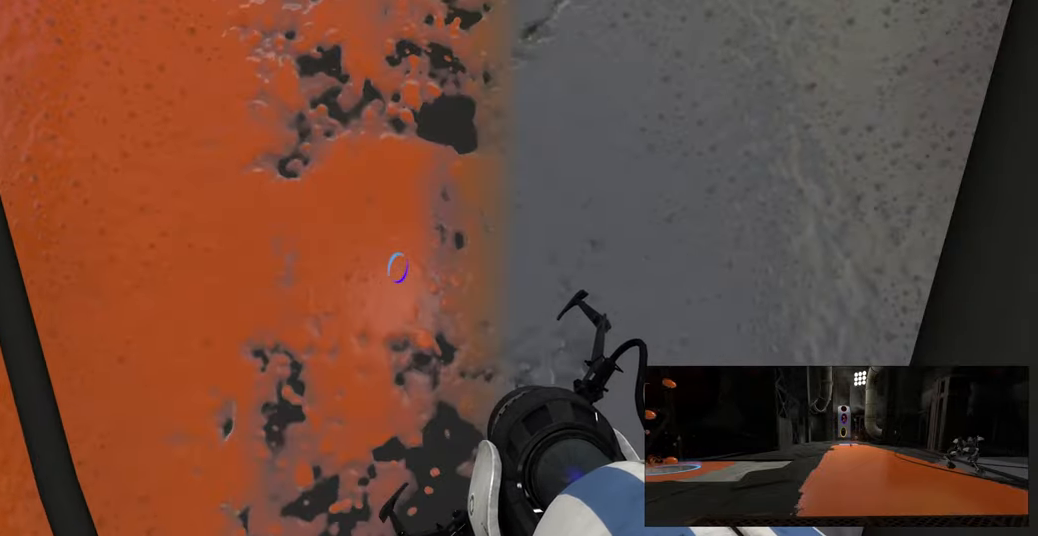
{"keys": ["ctrl"], "mouse": [], "events": [[100, "ctrl", "up"], [350, "ctrl", "down"]]}
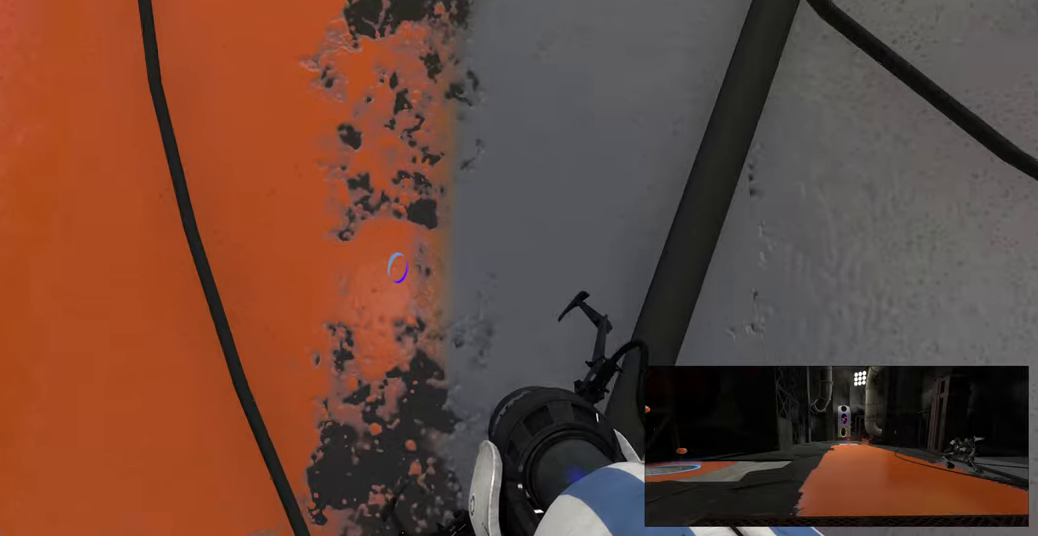
{"keys": ["ctrl"], "mouse": [], "events": [[266, "space", "down"], [366, "space", "up"]]}
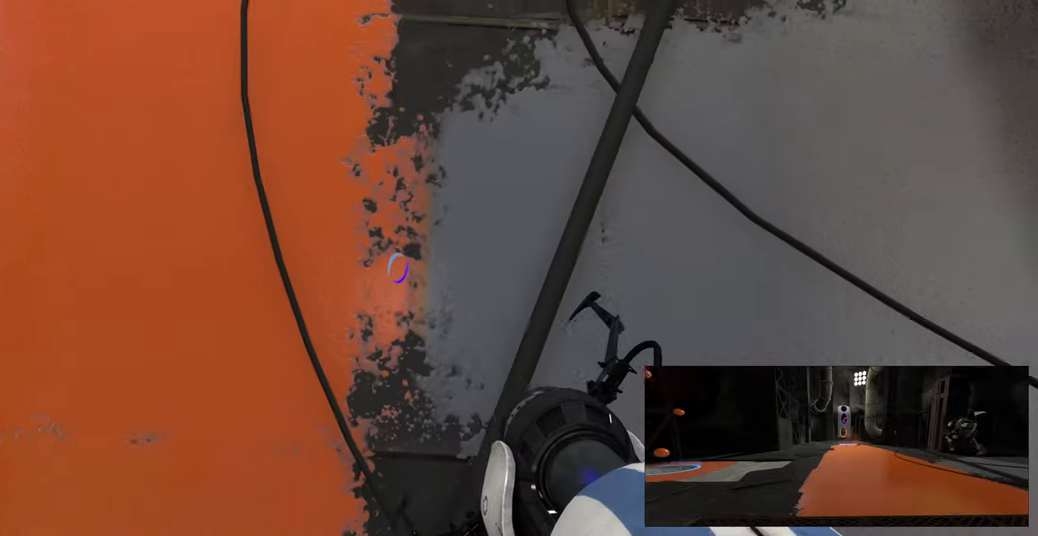
{"keys": ["ctrl"], "mouse": [], "events": []}
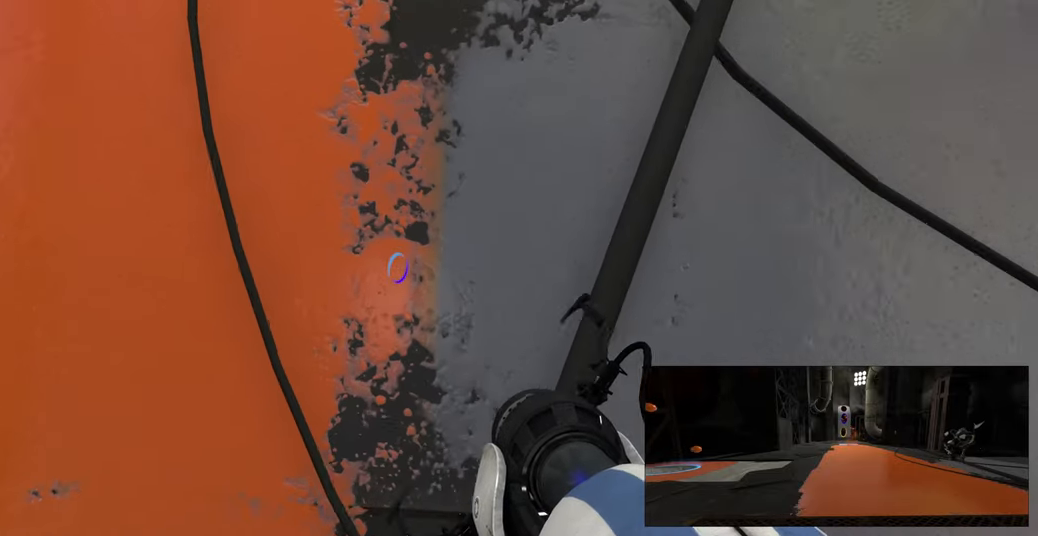
{"keys": ["ctrl"], "mouse": [], "events": [[116, "space", "down"], [216, "space", "up"]]}
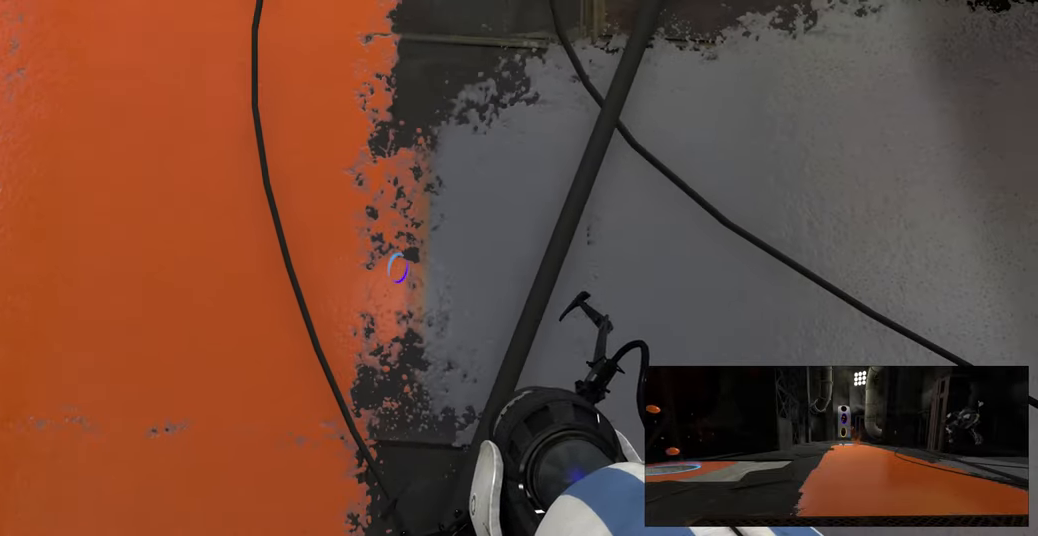
{"keys": ["ctrl"], "mouse": [], "events": [[400, "space", "down"], [466, "space", "up"]]}
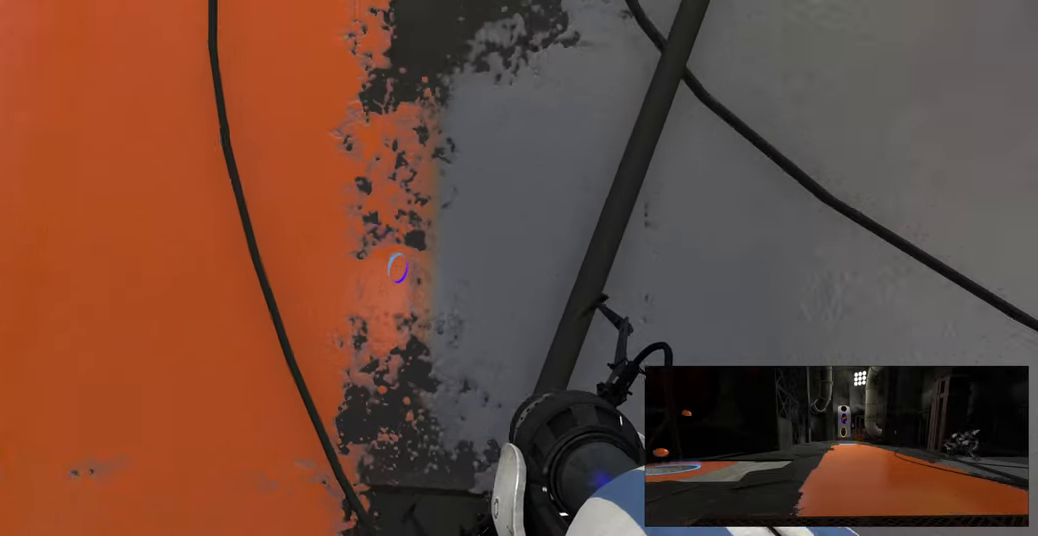
{"keys": ["ctrl"], "mouse": [], "events": []}
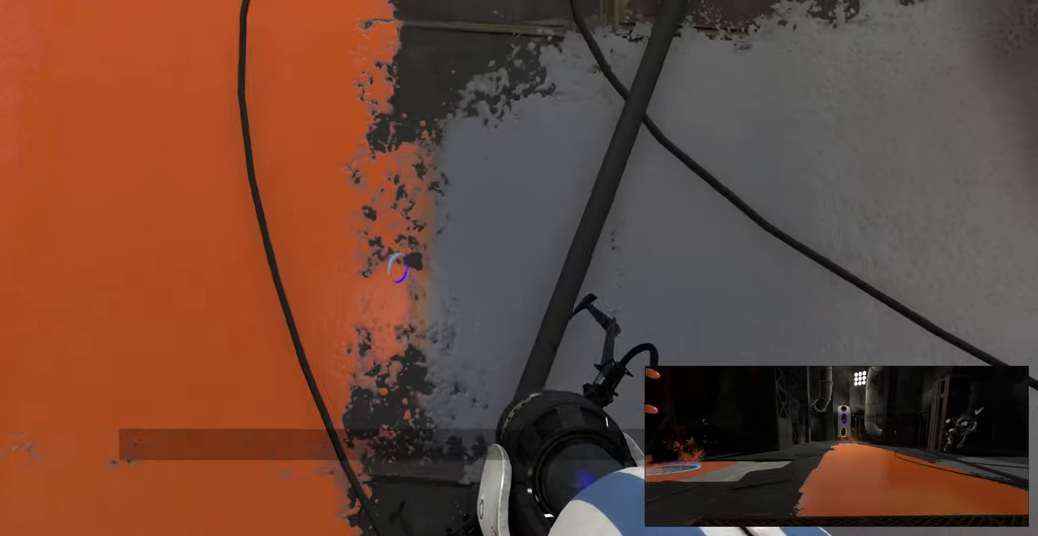
{"keys": ["ctrl"], "mouse": [], "events": []}
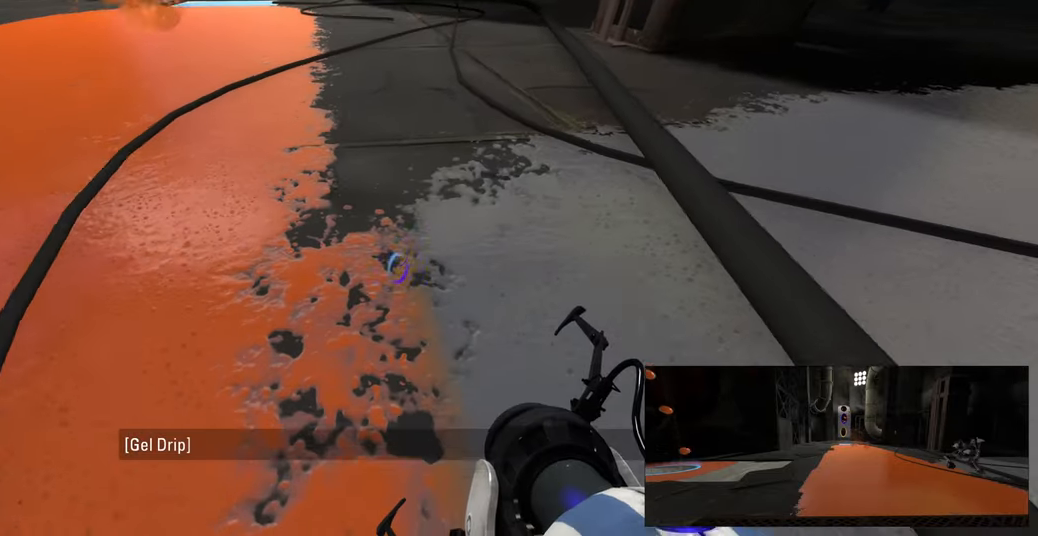
{"keys": ["ctrl"], "mouse": [], "events": [[116, "ctrl", "up"], [466, "ctrl", "down"]]}
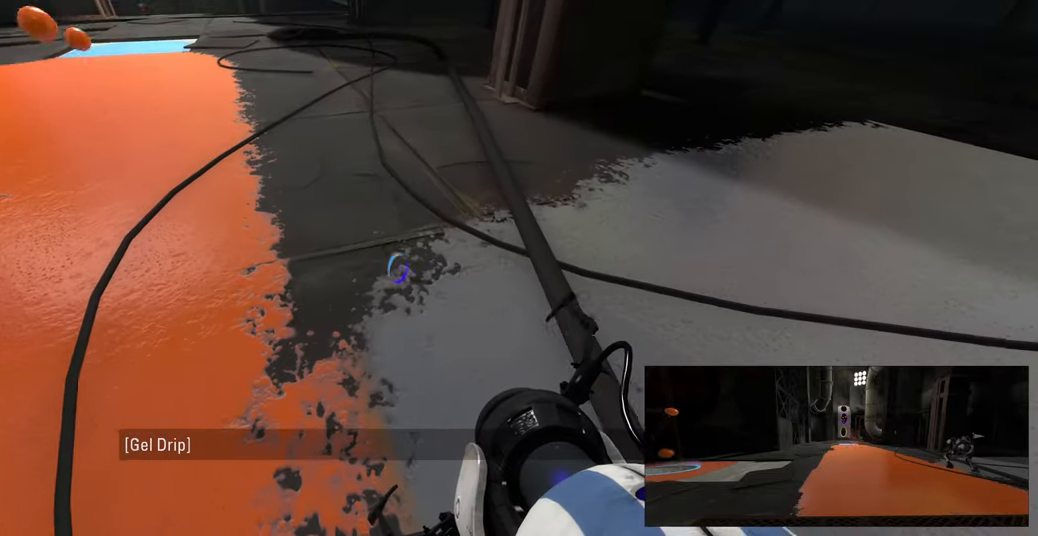
{"keys": ["ctrl", "d"], "mouse": [], "events": [[150, "w", "down"], [216, "a", "down"], [300, "space", "down"], [366, "d", "down"], [416, "a", "up"], [416, "space", "up"], [416, "w", "up"]]}
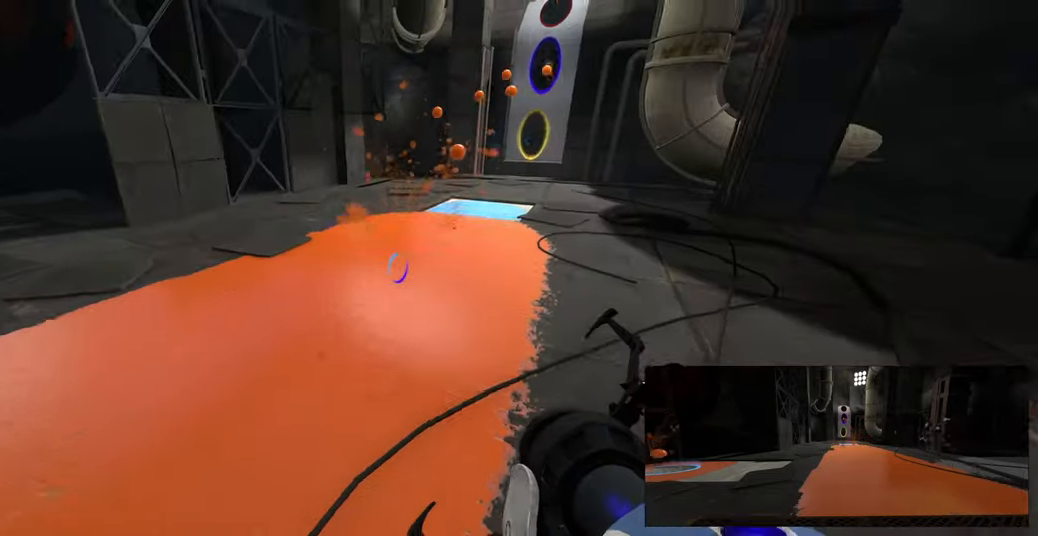
{"keys": ["ctrl", "d"], "mouse": [], "events": []}
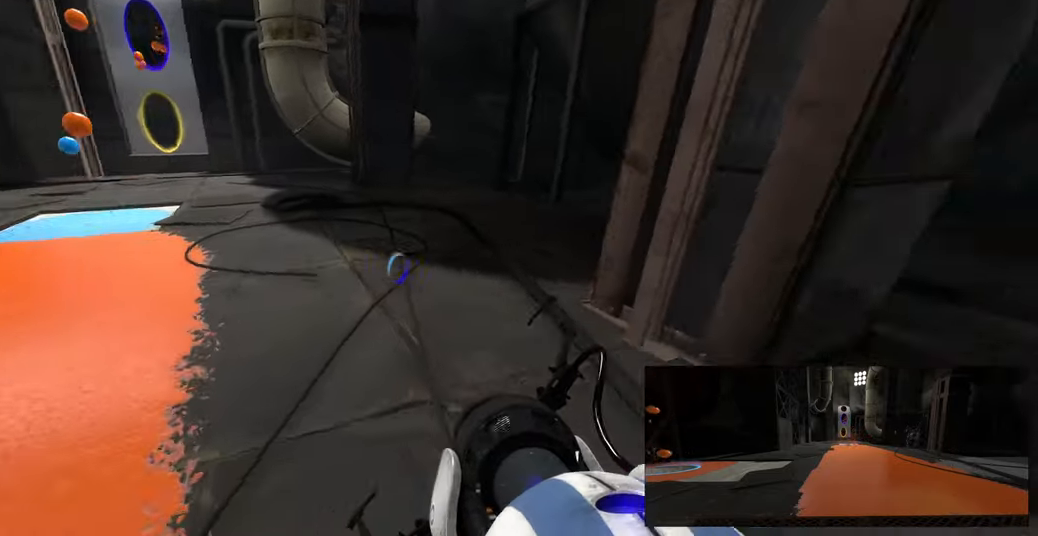
{"keys": ["a", "ctrl"], "mouse": [], "events": [[66, "space", "down"], [116, "a", "down"], [116, "d", "up"], [150, "space", "up"]]}
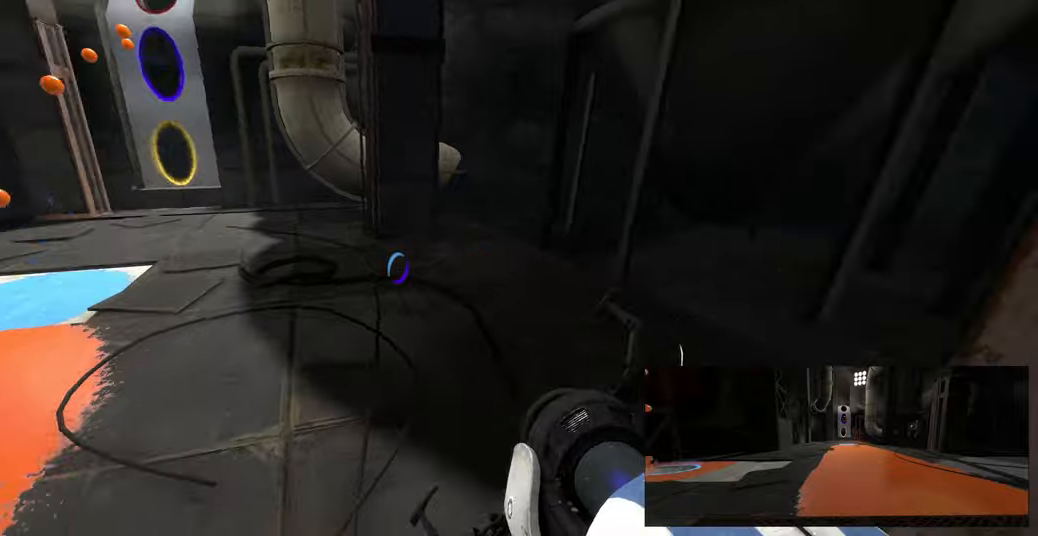
{"keys": ["ctrl", "d"], "mouse": [], "events": [[166, "w", "down"], [316, "space", "down"], [366, "w", "up"], [400, "d", "down"], [450, "a", "up"], [450, "space", "up"]]}
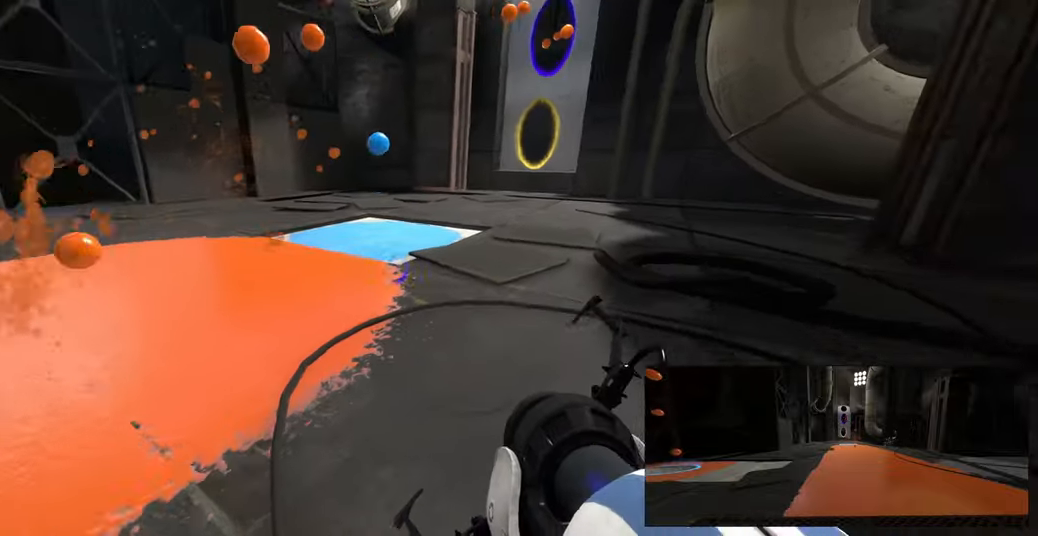
{"keys": ["w"], "mouse": [], "events": [[300, "ctrl", "up"], [466, "d", "up"], [483, "w", "down"]]}
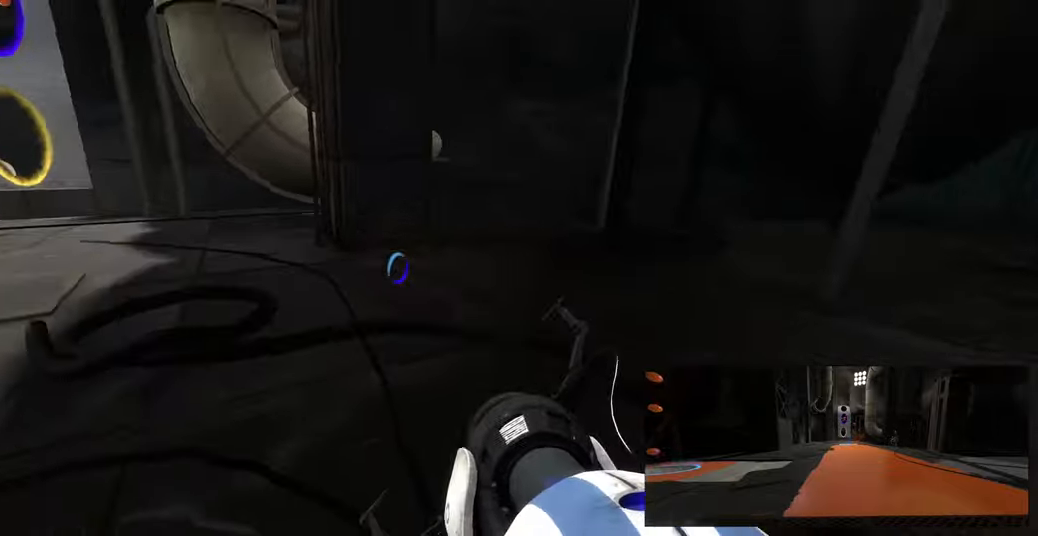
{"keys": ["ctrl", "w"], "mouse": [], "events": [[500, "ctrl", "down"]]}
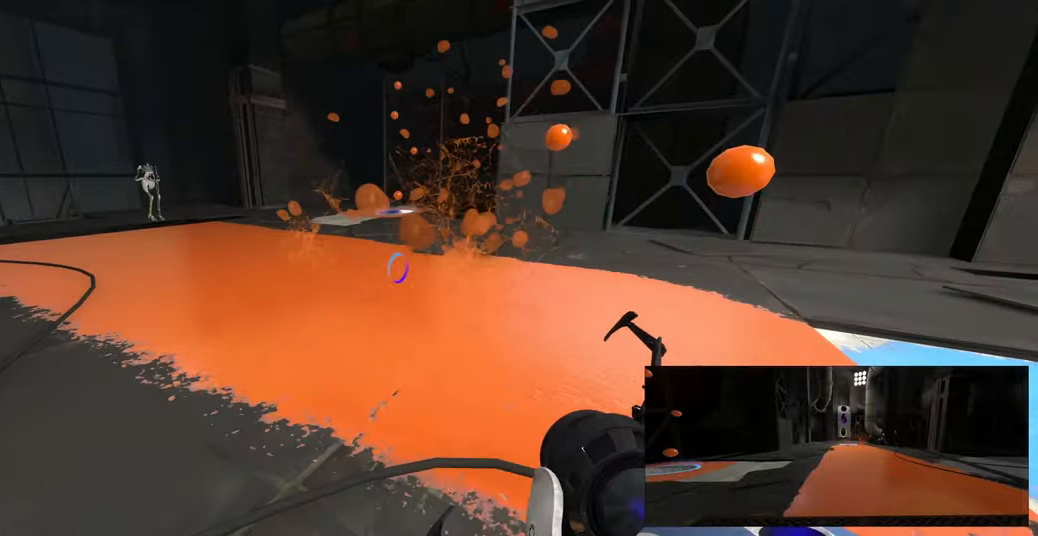
{"keys": ["d"], "mouse": [], "events": [[83, "a", "down"], [266, "space", "down"], [316, "w", "up"], [366, "a", "up"], [366, "d", "down"], [366, "space", "up"], [400, "ctrl", "up"]]}
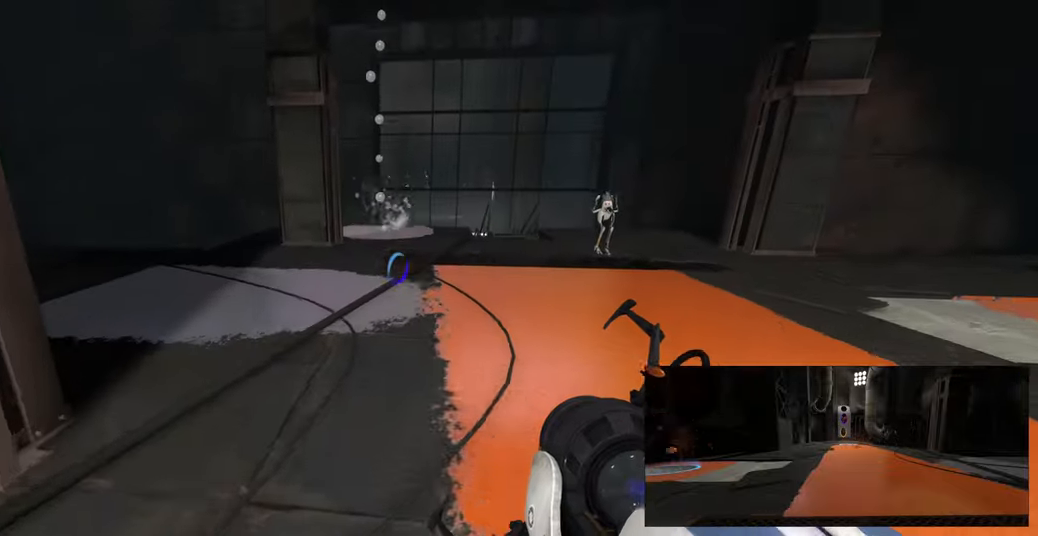
{"keys": ["a"], "mouse": [], "events": [[16, "d", "up"], [50, "a", "down"]]}
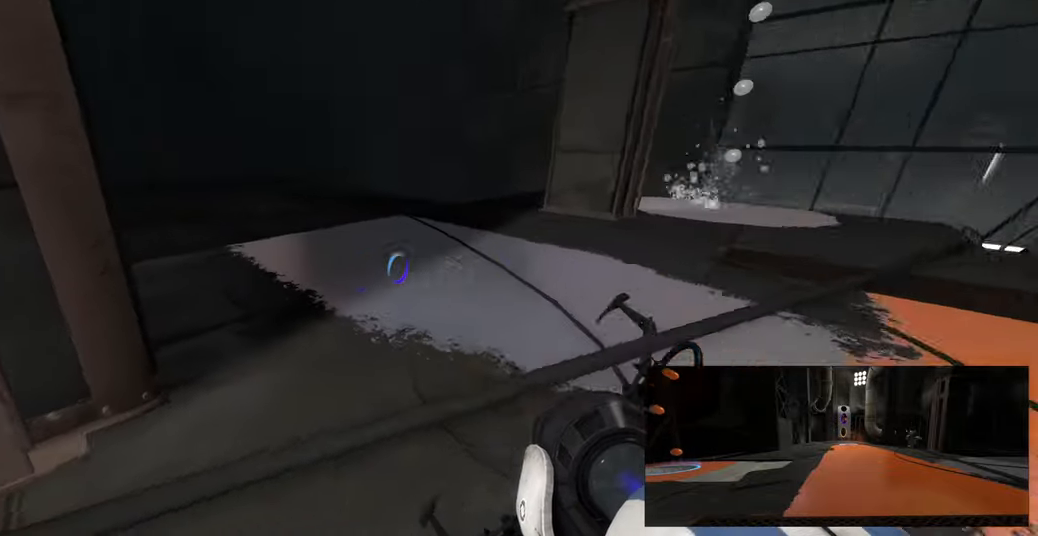
{"keys": ["d"], "mouse": [], "events": [[50, "space", "down"], [100, "d", "down"], [116, "a", "up"], [133, "space", "up"]]}
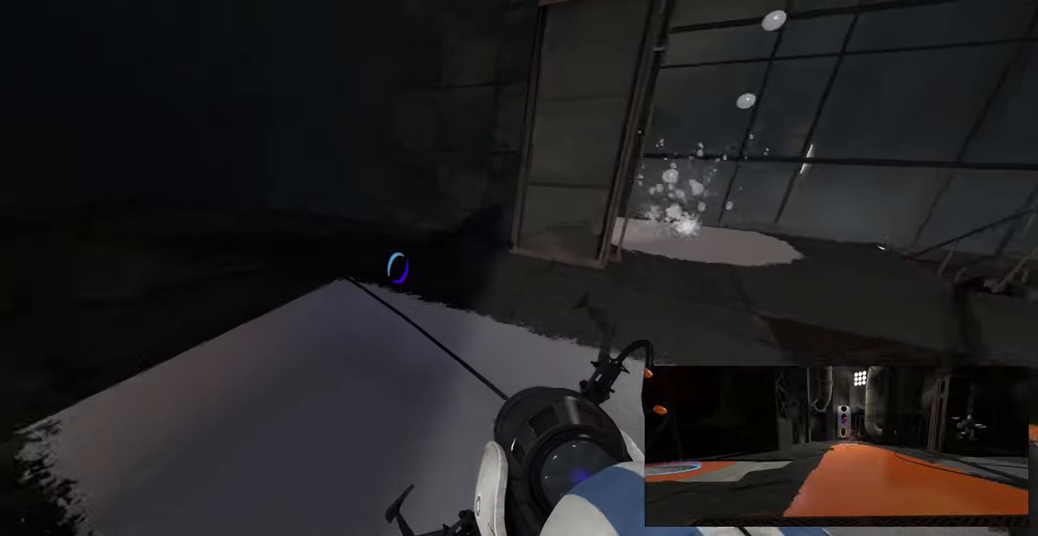
{"keys": ["d"], "mouse": [], "events": [[300, "space", "down"], [366, "space", "up"]]}
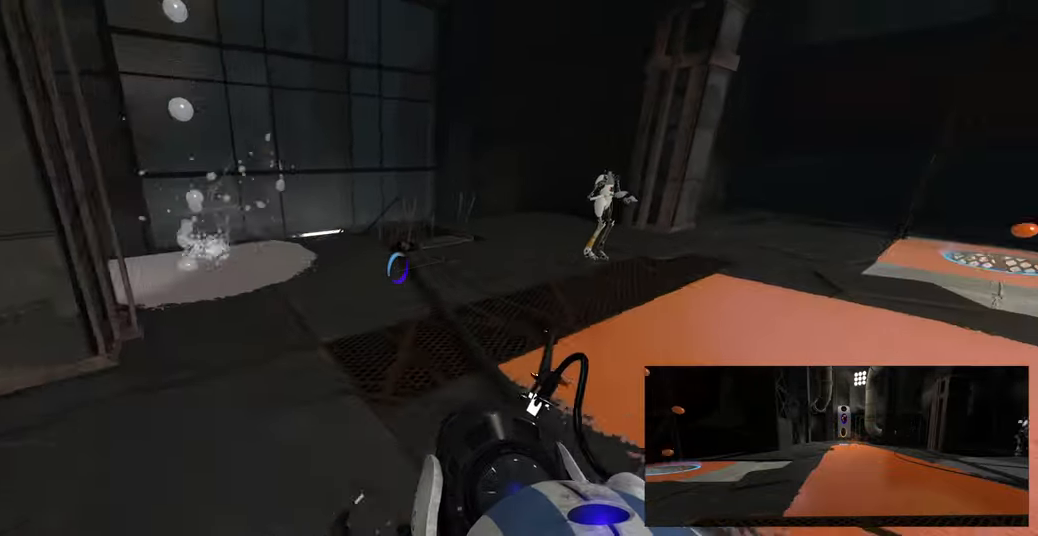
{"keys": ["a"], "mouse": [], "events": [[66, "a", "down"], [100, "d", "up"]]}
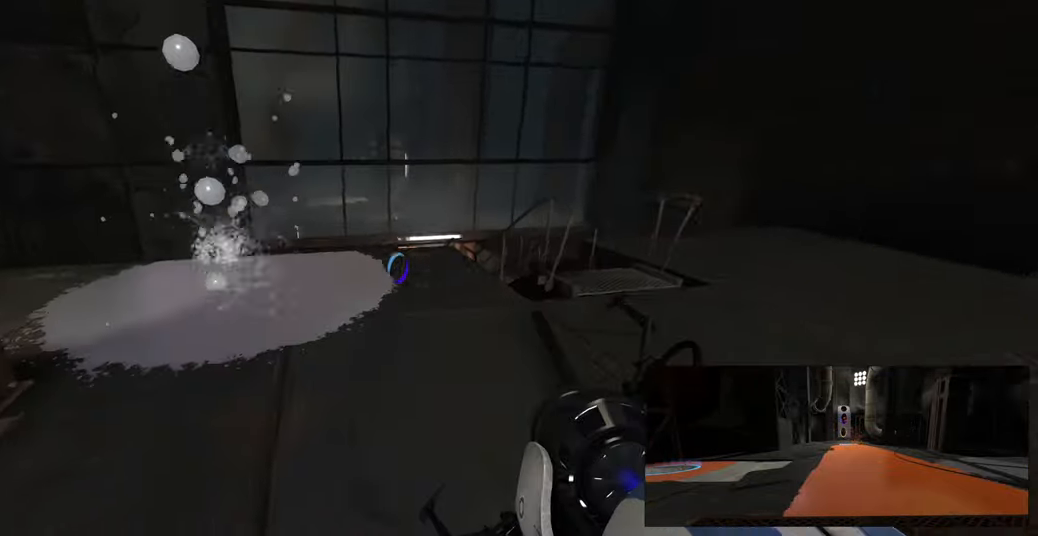
{"keys": ["d"], "mouse": [], "events": [[116, "space", "down"], [166, "space", "up"], [400, "a", "up"], [450, "d", "down"]]}
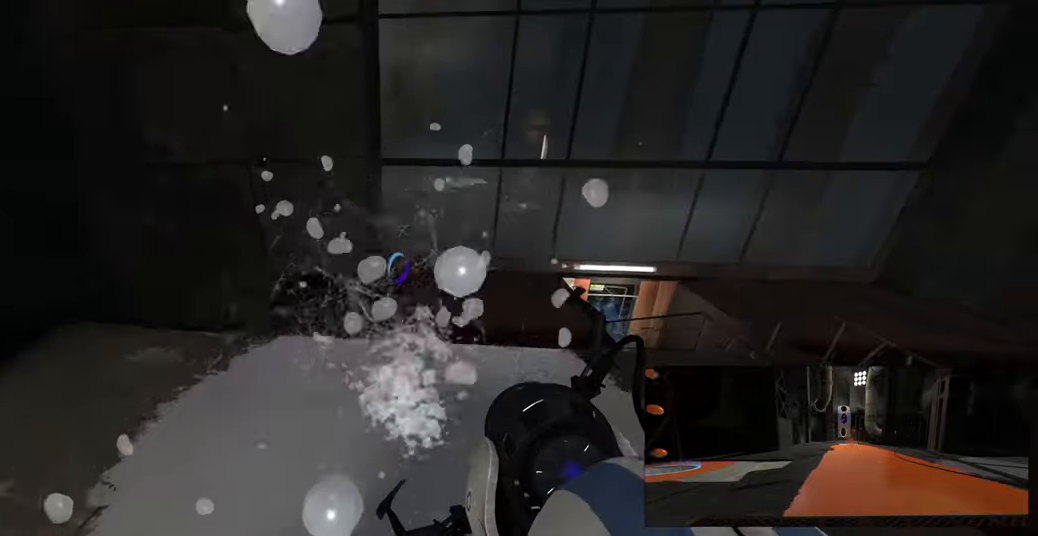
{"keys": ["d"], "mouse": [], "events": []}
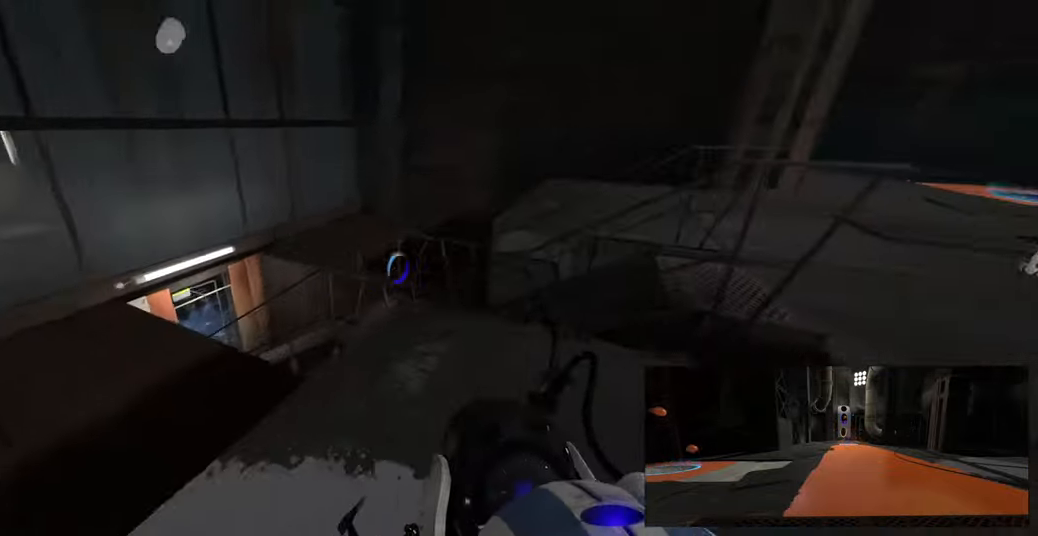
{"keys": ["d"], "mouse": [], "events": [[199, "space", "down"], [283, "space", "up"]]}
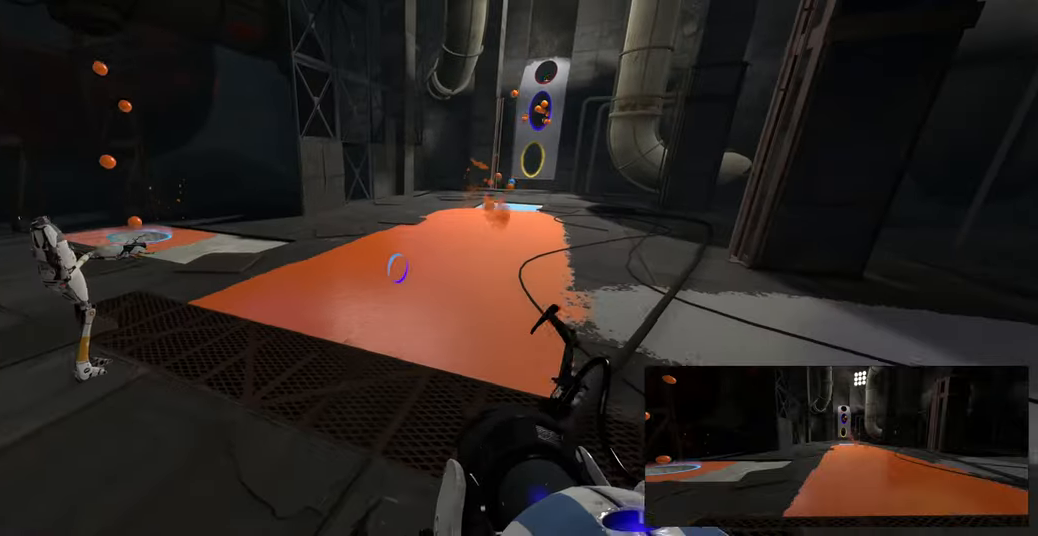
{"keys": ["s"], "mouse": [], "events": [[100, "d", "up"], [150, "a", "down"], [450, "a", "up"], [483, "s", "down"]]}
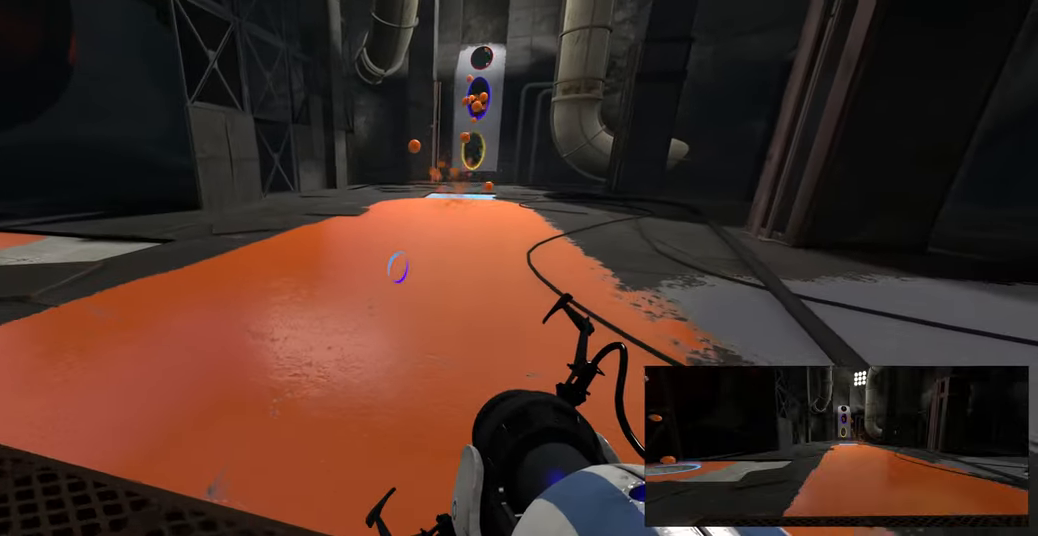
{"keys": [], "mouse": [], "events": [[67, "s", "up"], [367, "a", "down"], [450, "a", "up"]]}
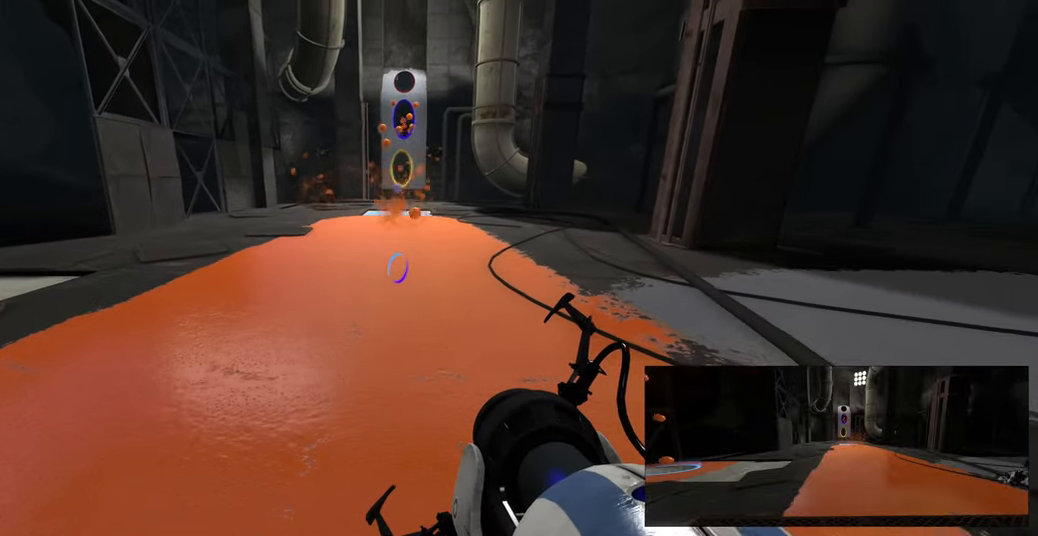
{"keys": ["w"], "mouse": [], "events": [[283, "w", "down"]]}
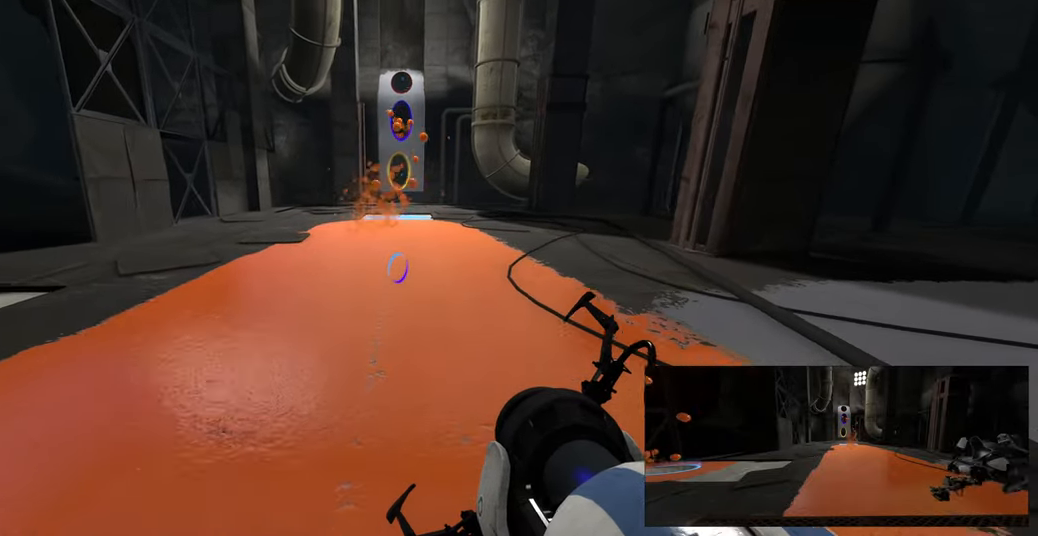
{"keys": ["w"], "mouse": [], "events": []}
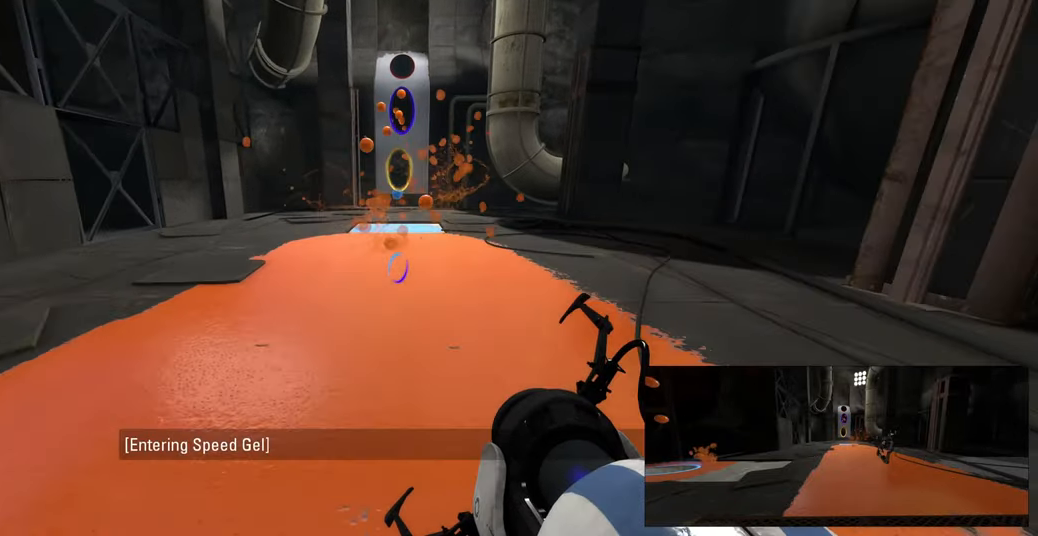
{"keys": ["s"], "mouse": [], "events": [[133, "w", "up"], [300, "s", "down"]]}
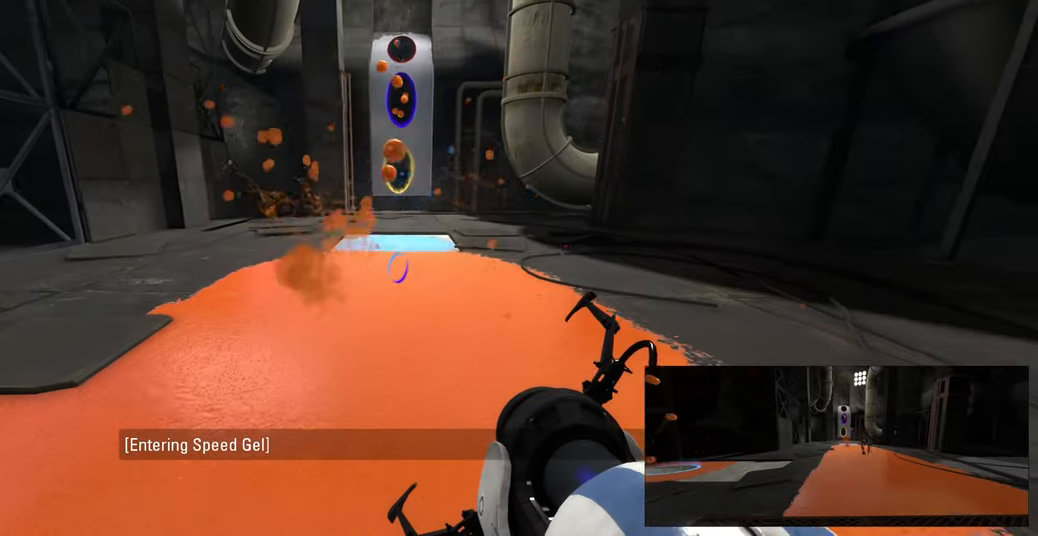
{"keys": ["s"], "mouse": ["left"], "events": [[383, "mouse_left", "down"]]}